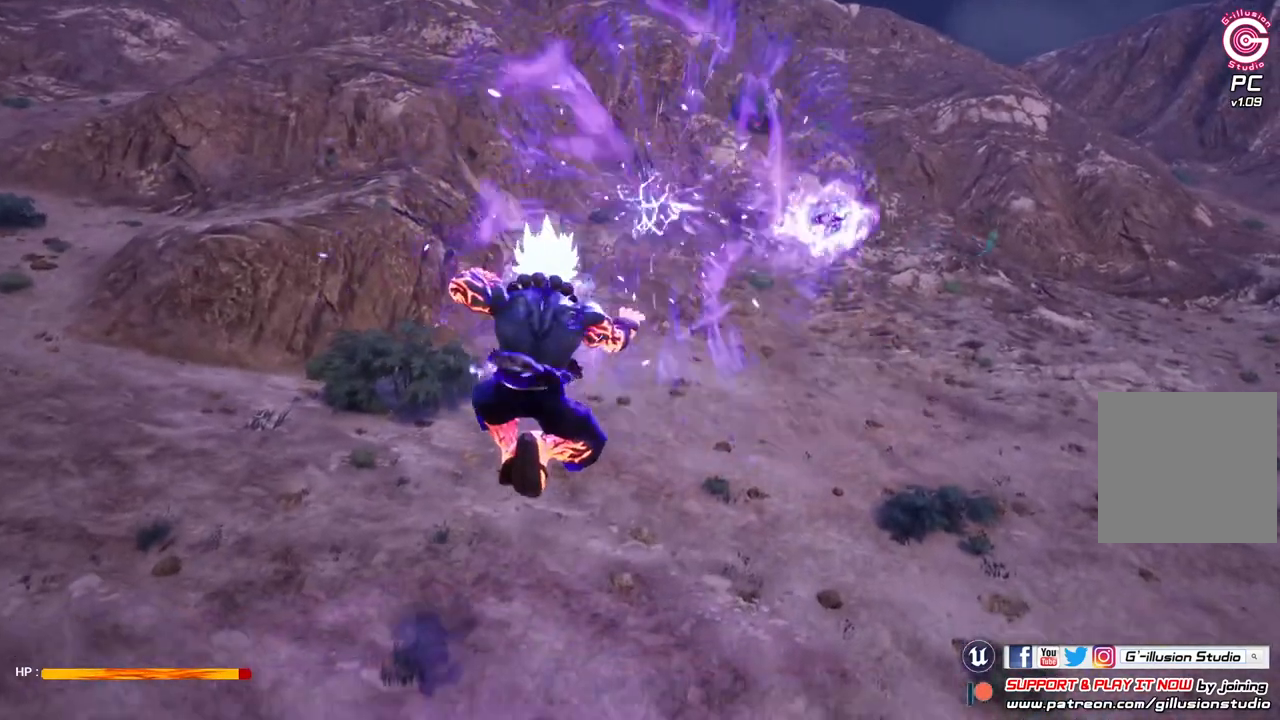
Gameplay with a controller (Xbox layout); each line is a JSON object with the inputs held at the frame after it. "events" lists button and stick changes between this image and that frame as [ms after this image, input, new state], when the widget could be followed in between.
{"buttons": ["Y"], "left_stick": "center", "right_stick": "center", "events": [[100, "Y", "down"], [200, "Y", "up"], [300, "Y", "down"], [367, "Y", "up"], [500, "Y", "down"]]}
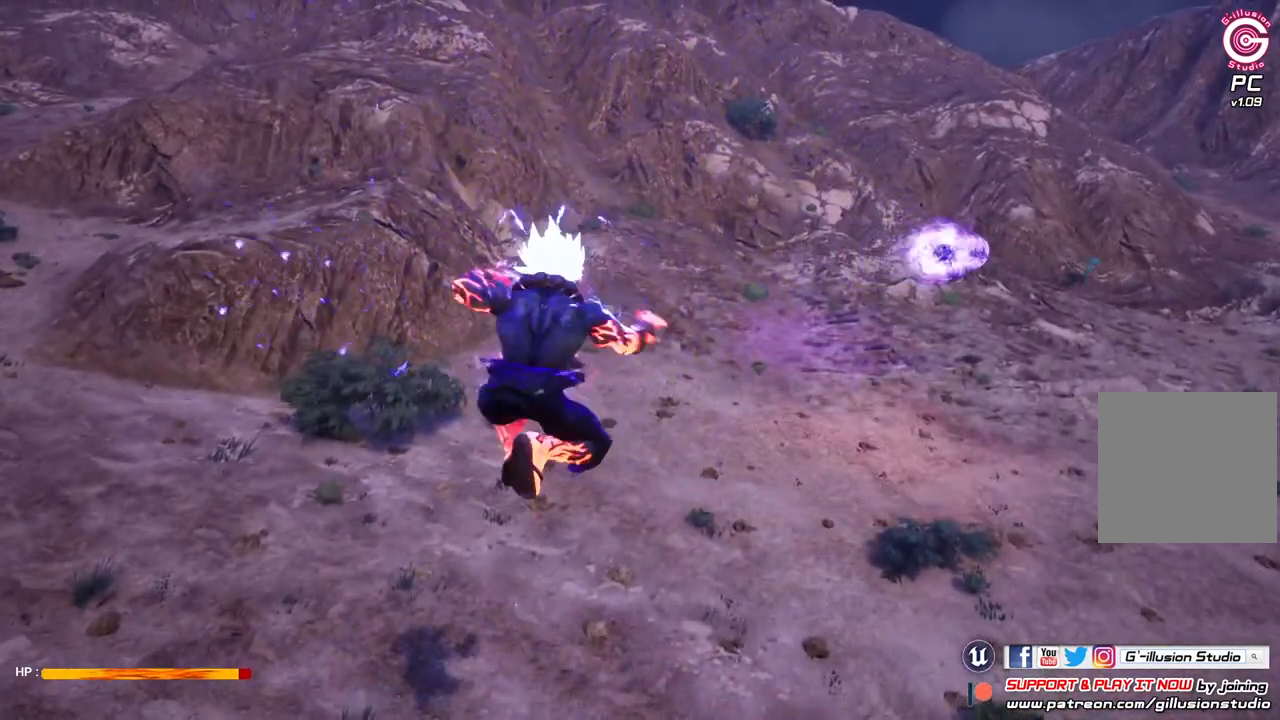
{"buttons": [], "left_stick": "center", "right_stick": "center", "events": [[67, "Y", "up"], [167, "Y", "down"], [300, "Y", "up"], [400, "Y", "down"], [467, "Y", "up"]]}
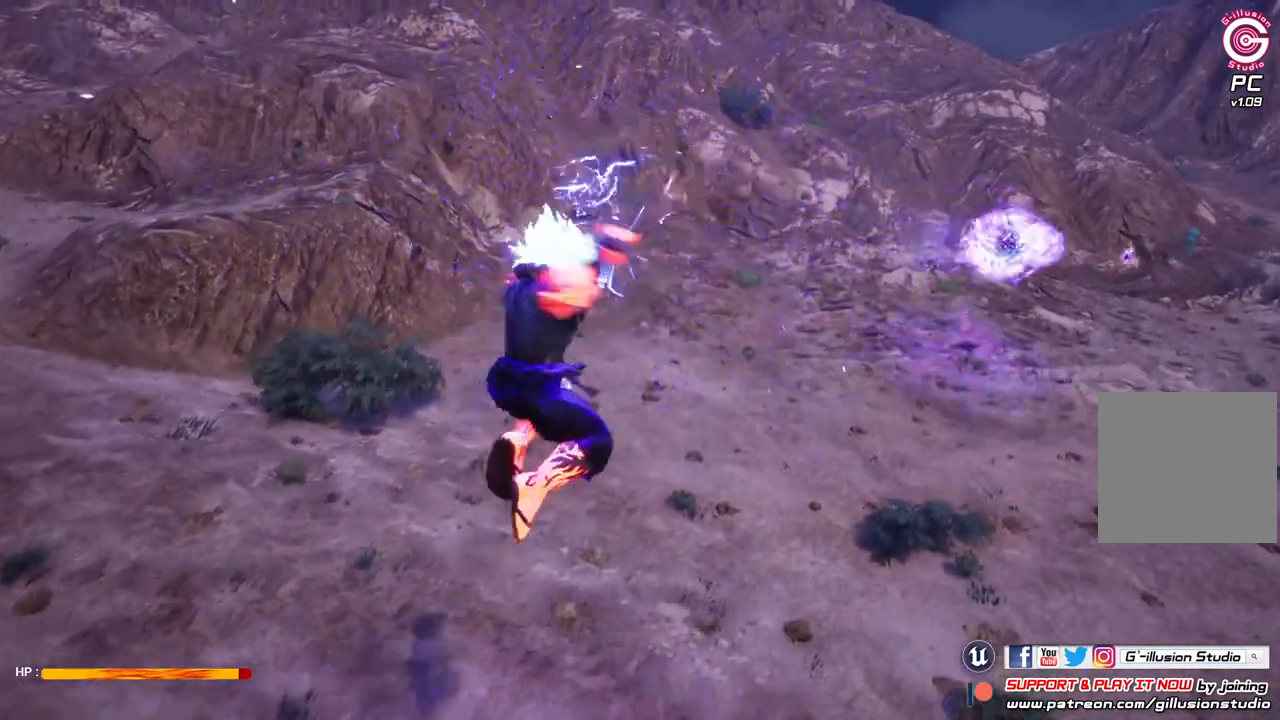
{"buttons": [], "left_stick": "center", "right_stick": "center", "events": [[100, "Y", "down"], [167, "Y", "up"], [300, "Y", "down"], [400, "Y", "up"]]}
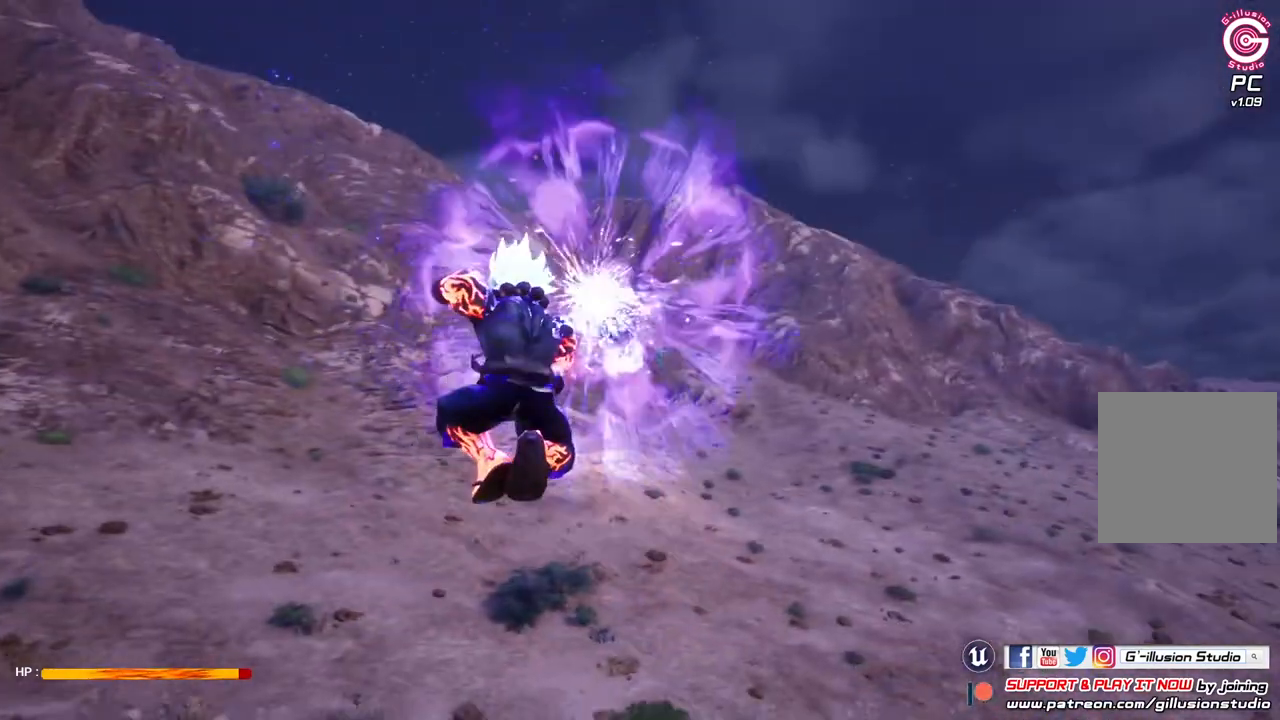
{"buttons": [], "left_stick": "center", "right_stick": "center", "events": [[200, "B", "down"], [400, "B", "up"]]}
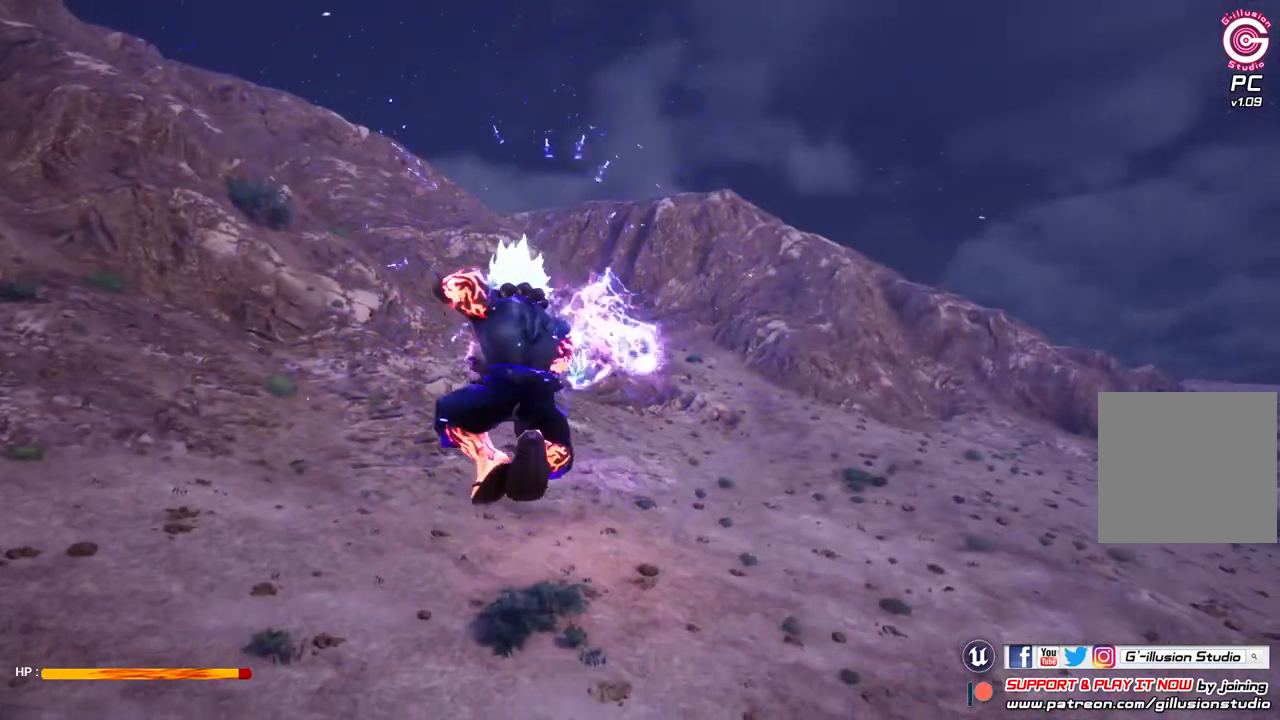
{"buttons": [], "left_stick": "center", "right_stick": "center", "events": [[367, "B", "down"], [500, "B", "up"]]}
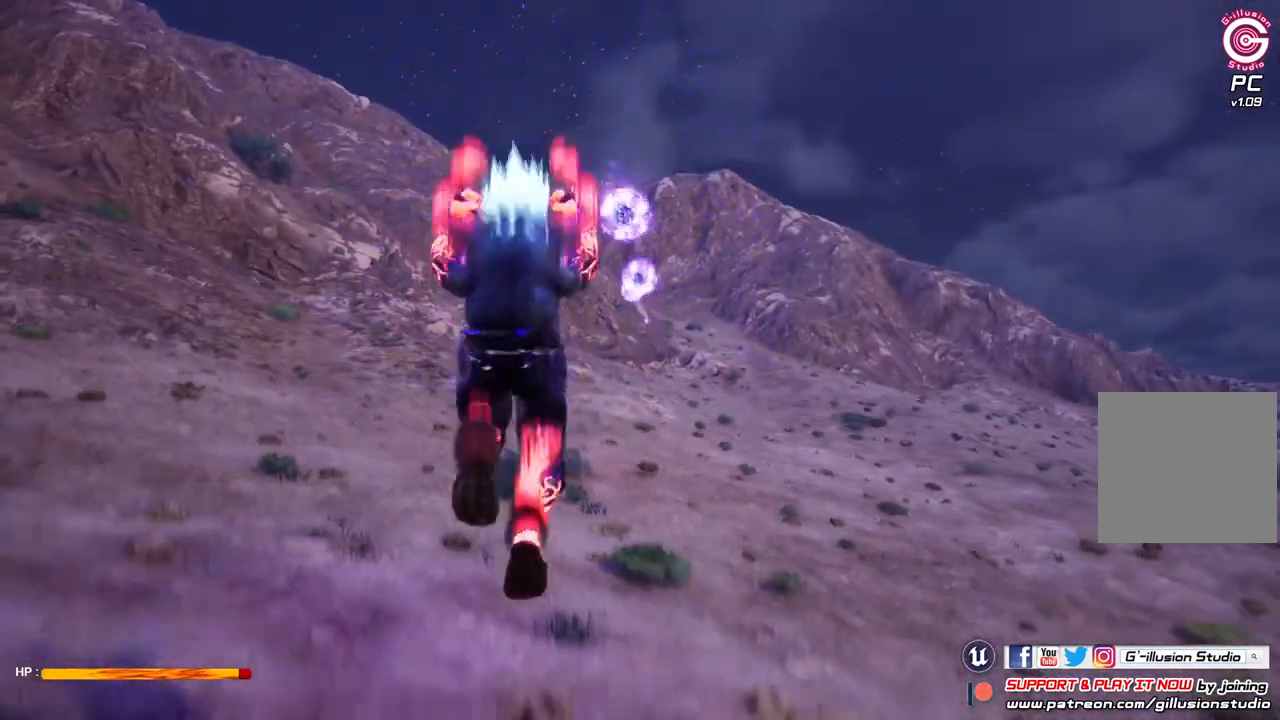
{"buttons": [], "left_stick": "center", "right_stick": "center", "events": []}
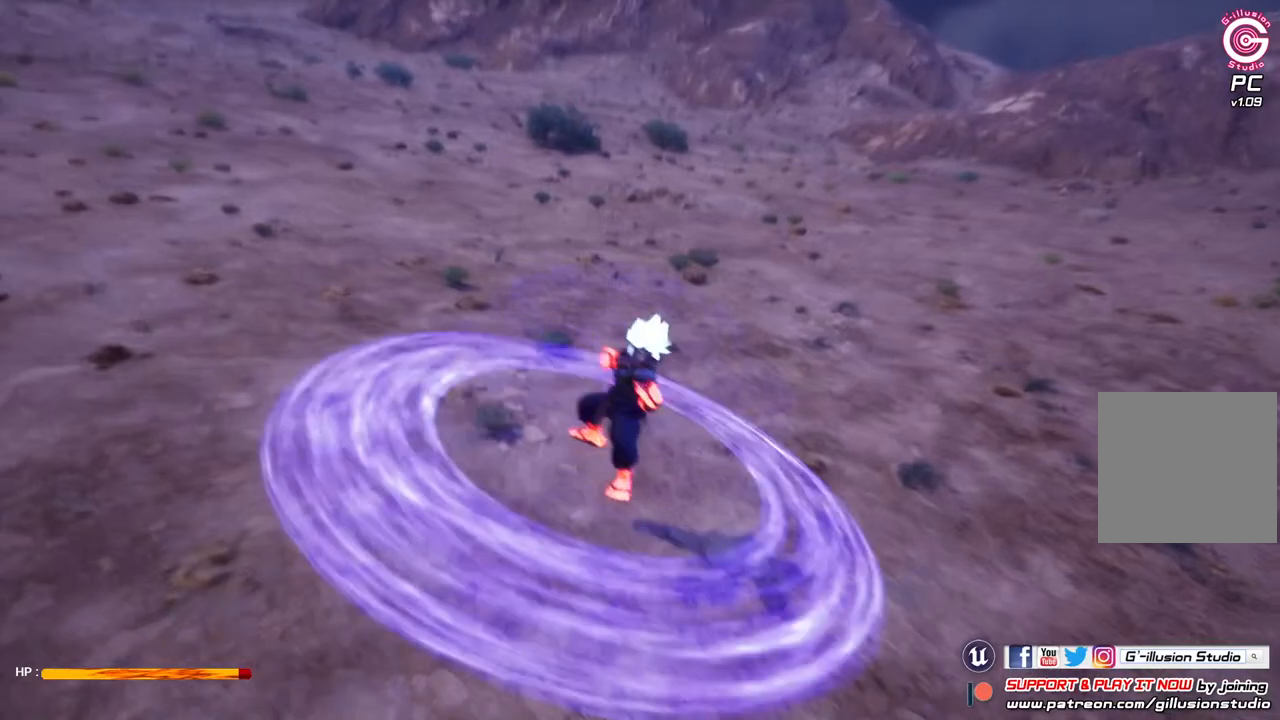
{"buttons": [], "left_stick": "center", "right_stick": "center", "events": []}
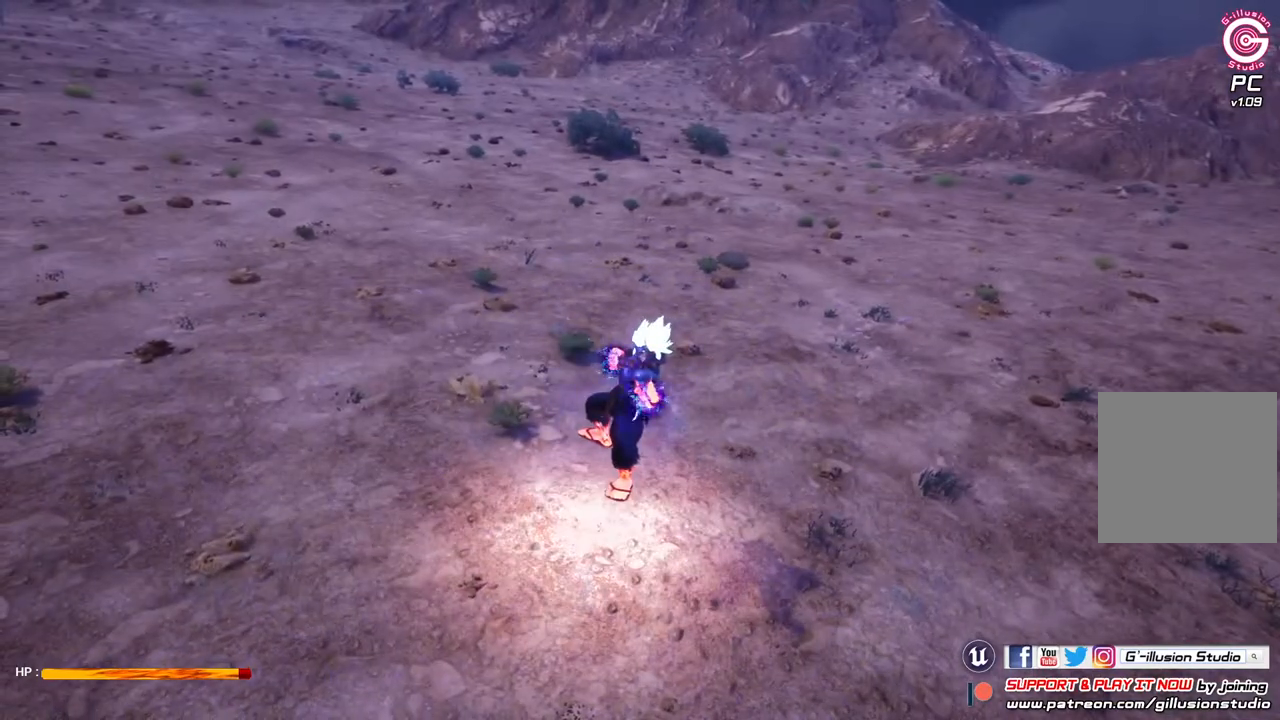
{"buttons": [], "left_stick": "center", "right_stick": "center", "events": []}
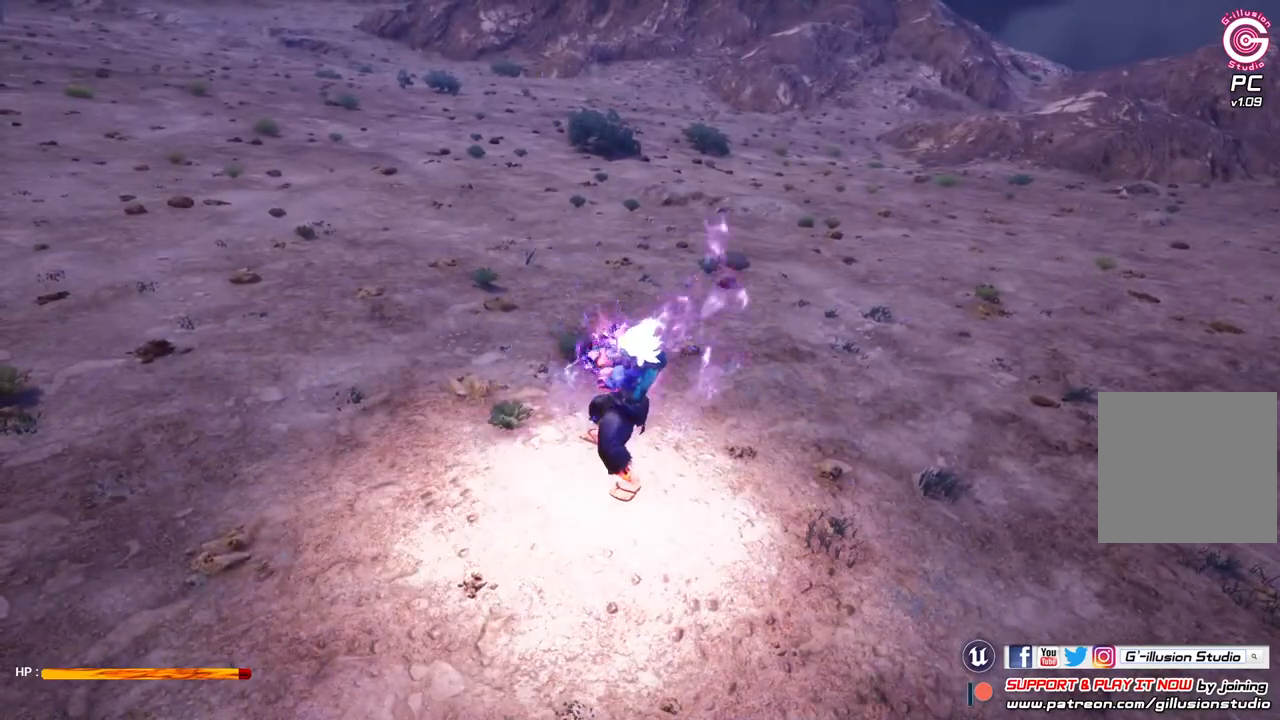
{"buttons": [], "left_stick": "center", "right_stick": "center", "events": []}
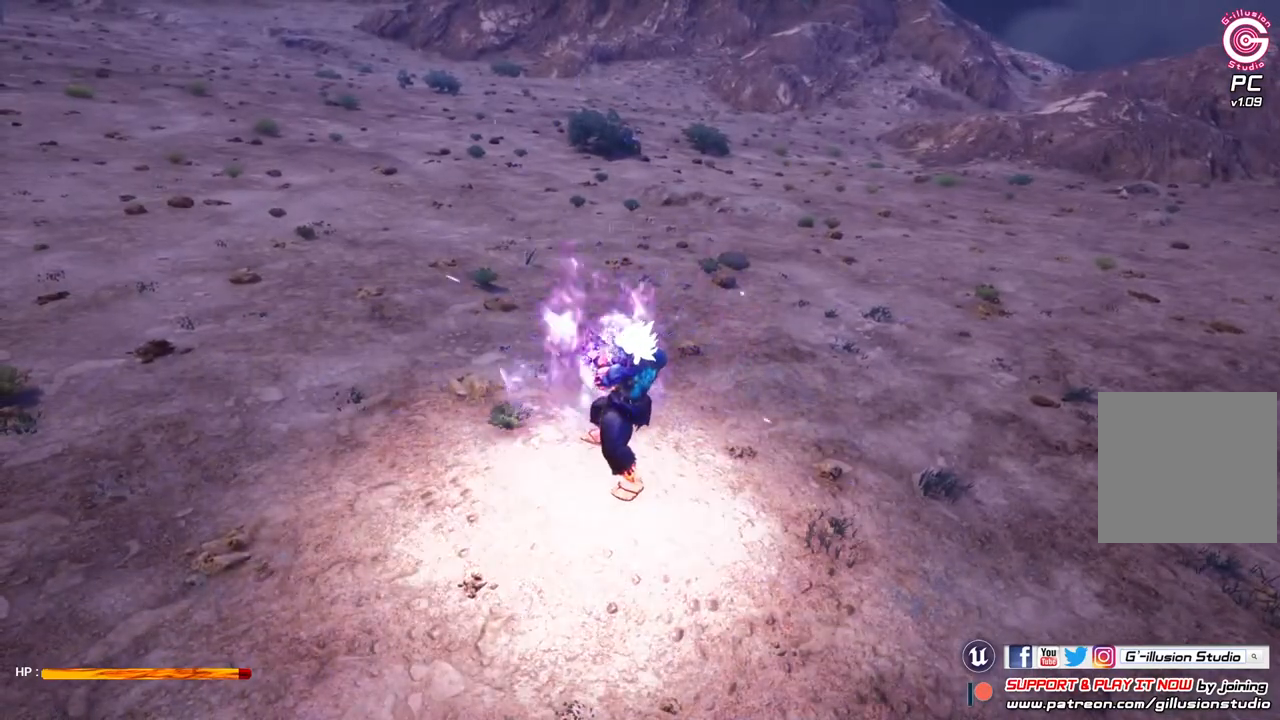
{"buttons": [], "left_stick": "center", "right_stick": "center", "events": []}
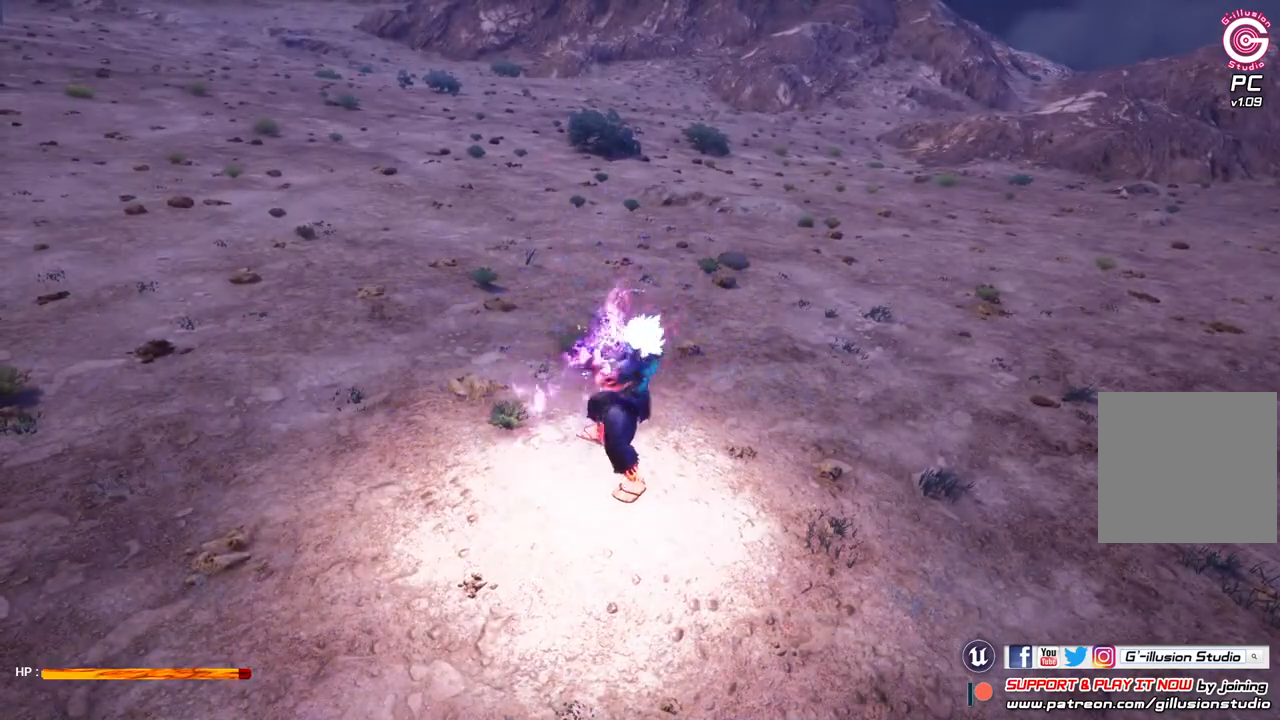
{"buttons": [], "left_stick": "center", "right_stick": "center", "events": []}
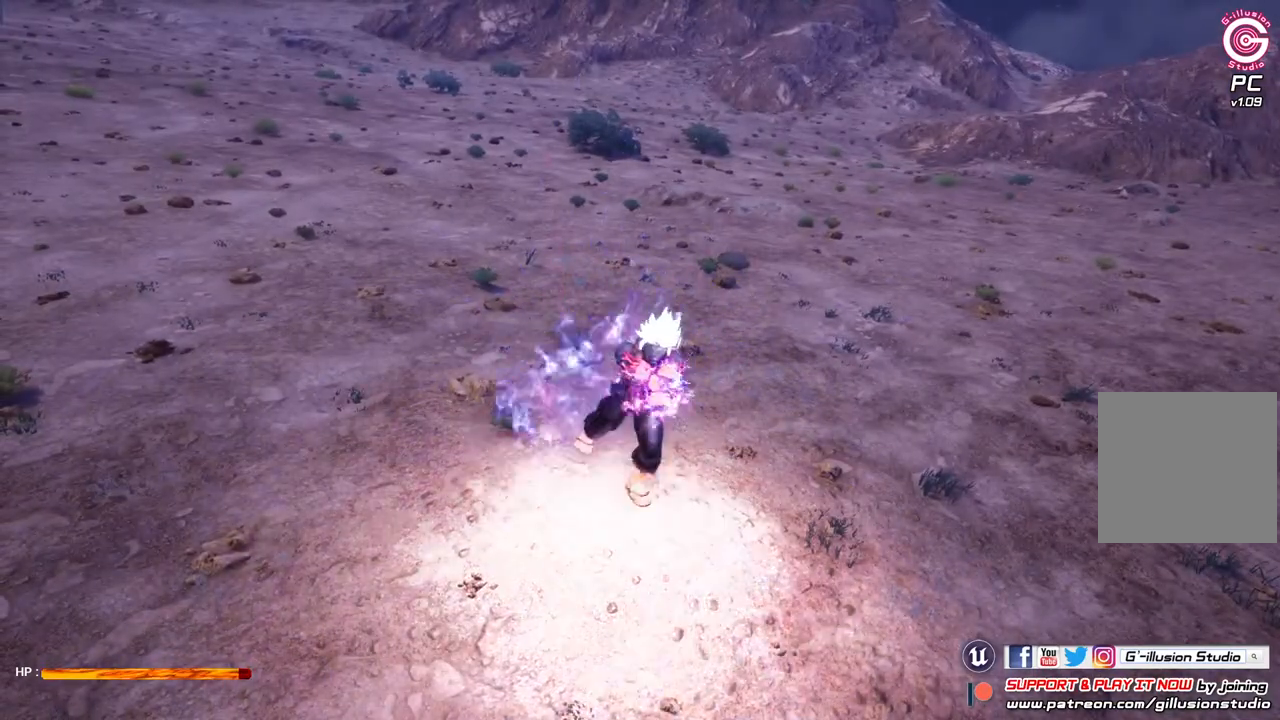
{"buttons": [], "left_stick": "center", "right_stick": "center", "events": []}
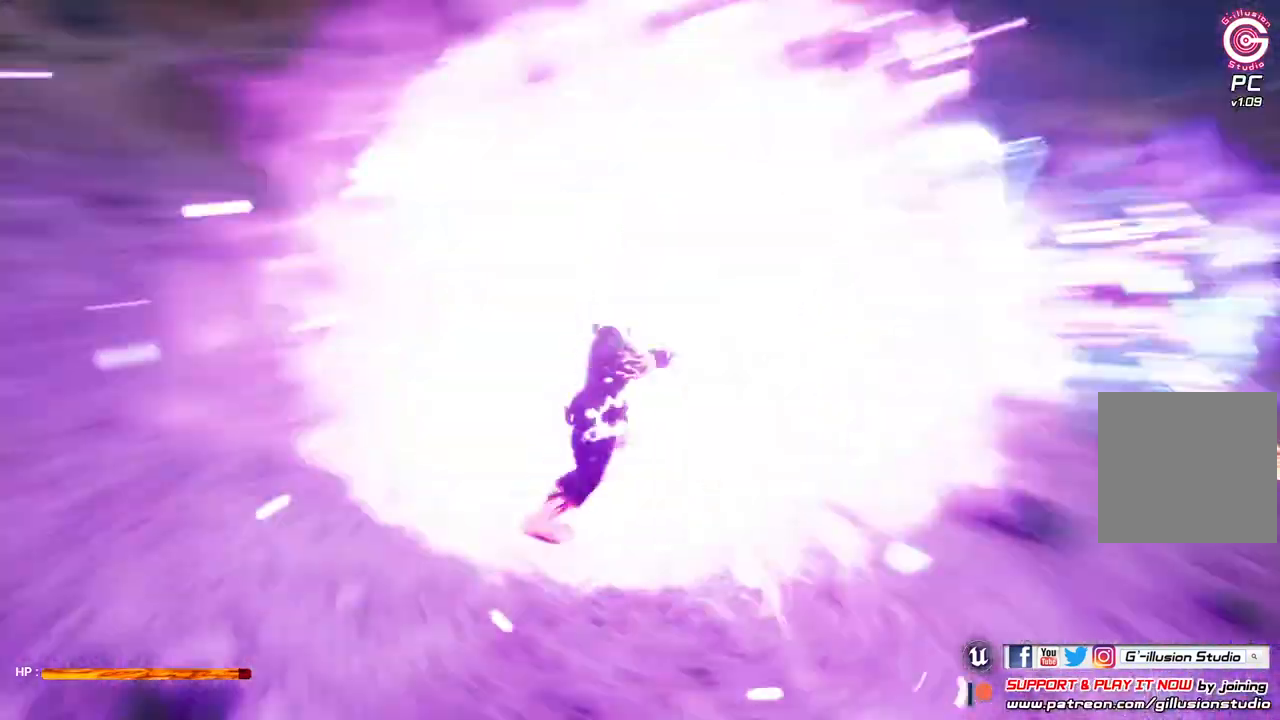
{"buttons": [], "left_stick": "center", "right_stick": "center", "events": []}
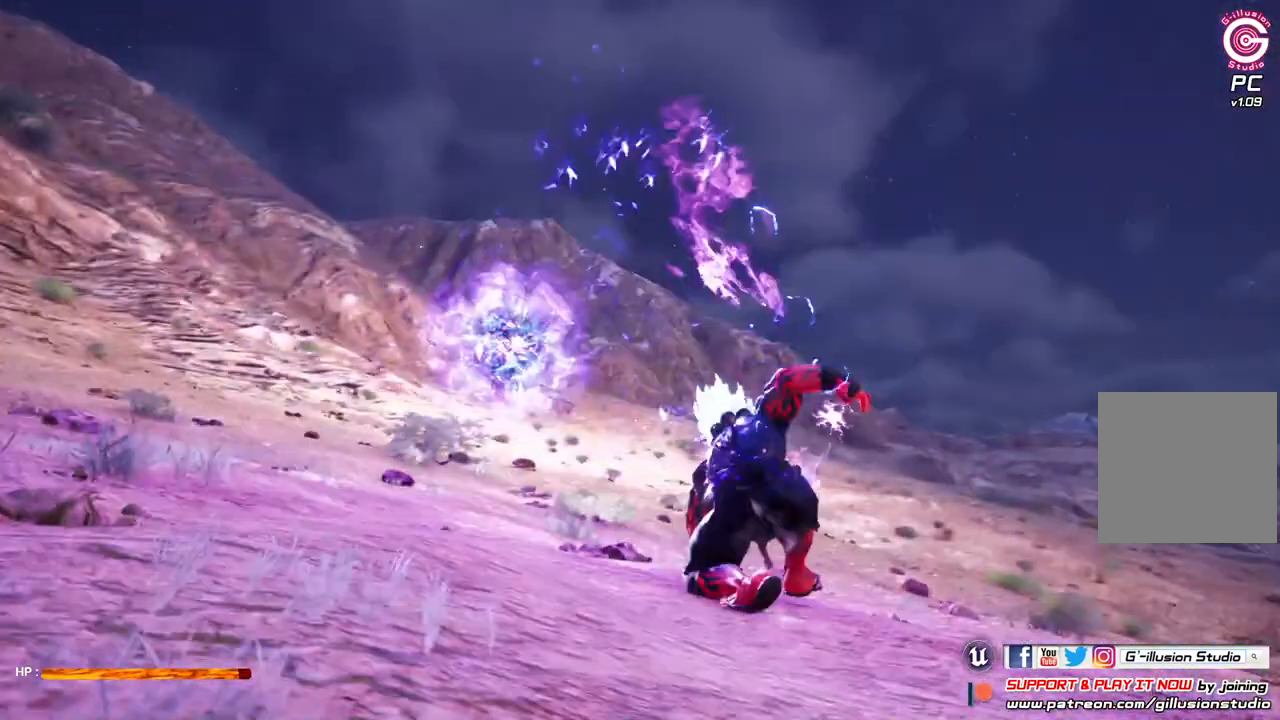
{"buttons": [], "left_stick": "up", "right_stick": "center", "events": [[333, "left_stick", "up"]]}
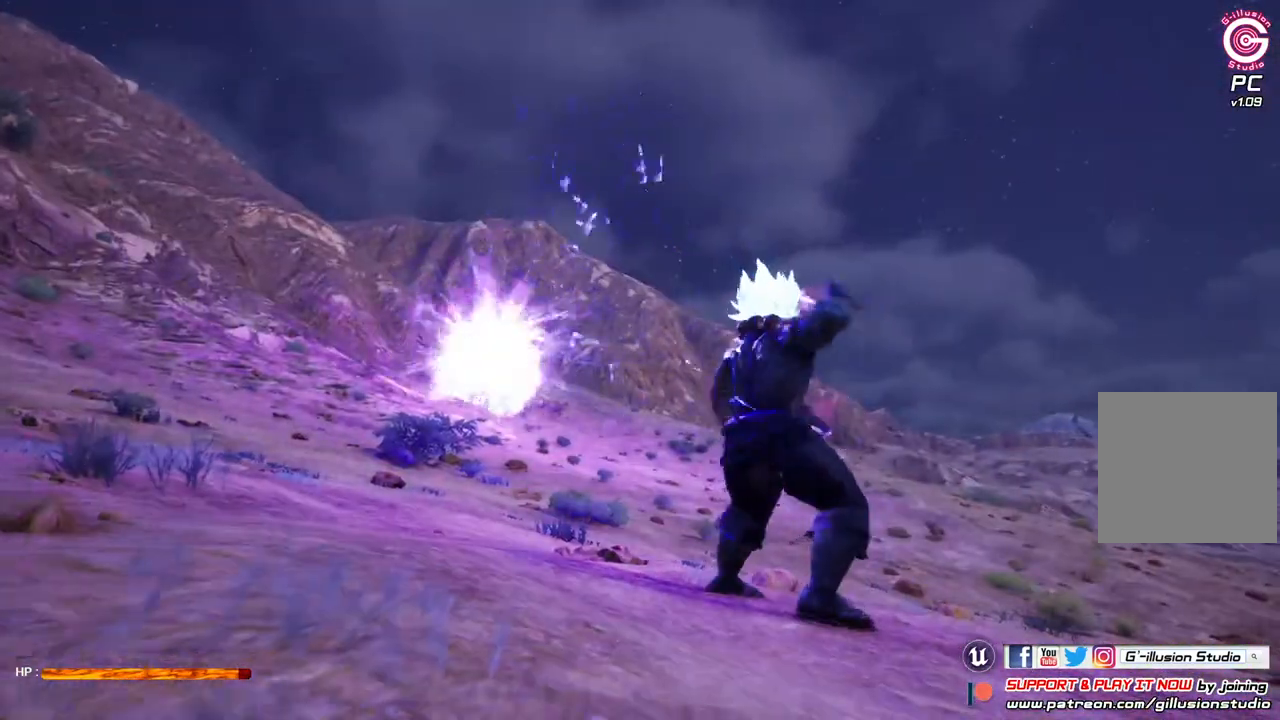
{"buttons": [], "left_stick": "up", "right_stick": "center", "events": []}
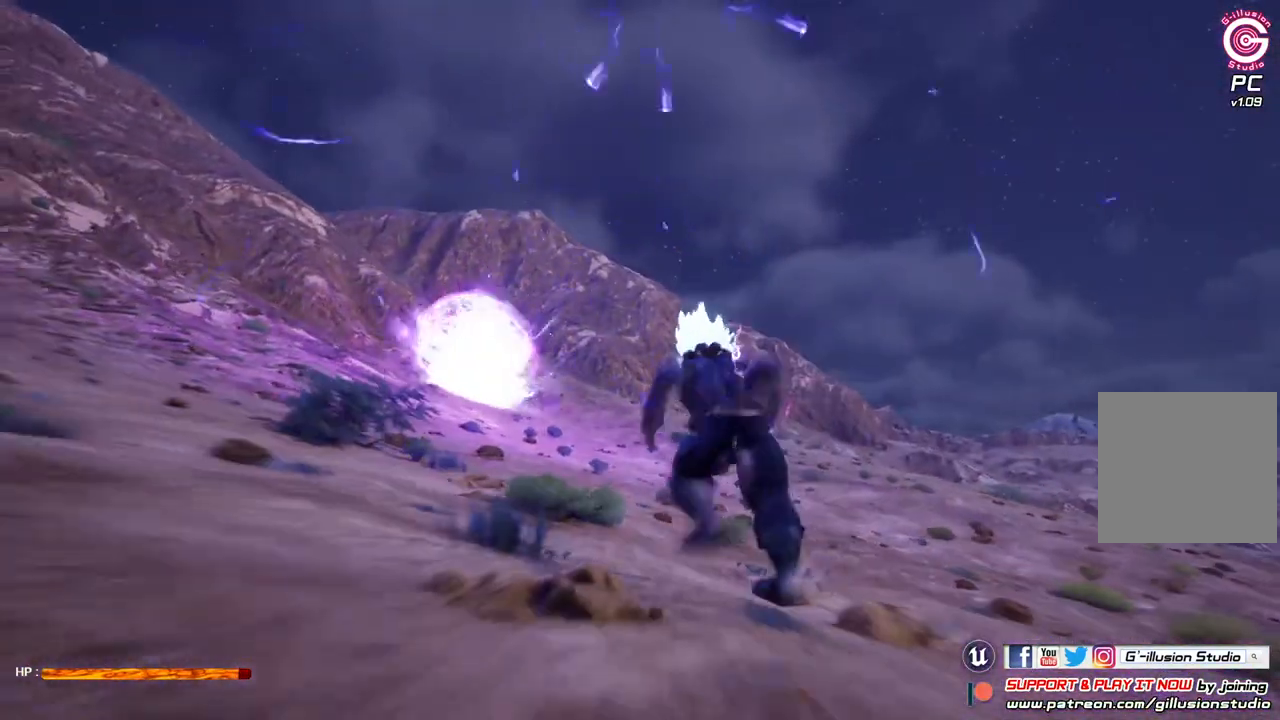
{"buttons": [], "left_stick": "up", "right_stick": "center", "events": []}
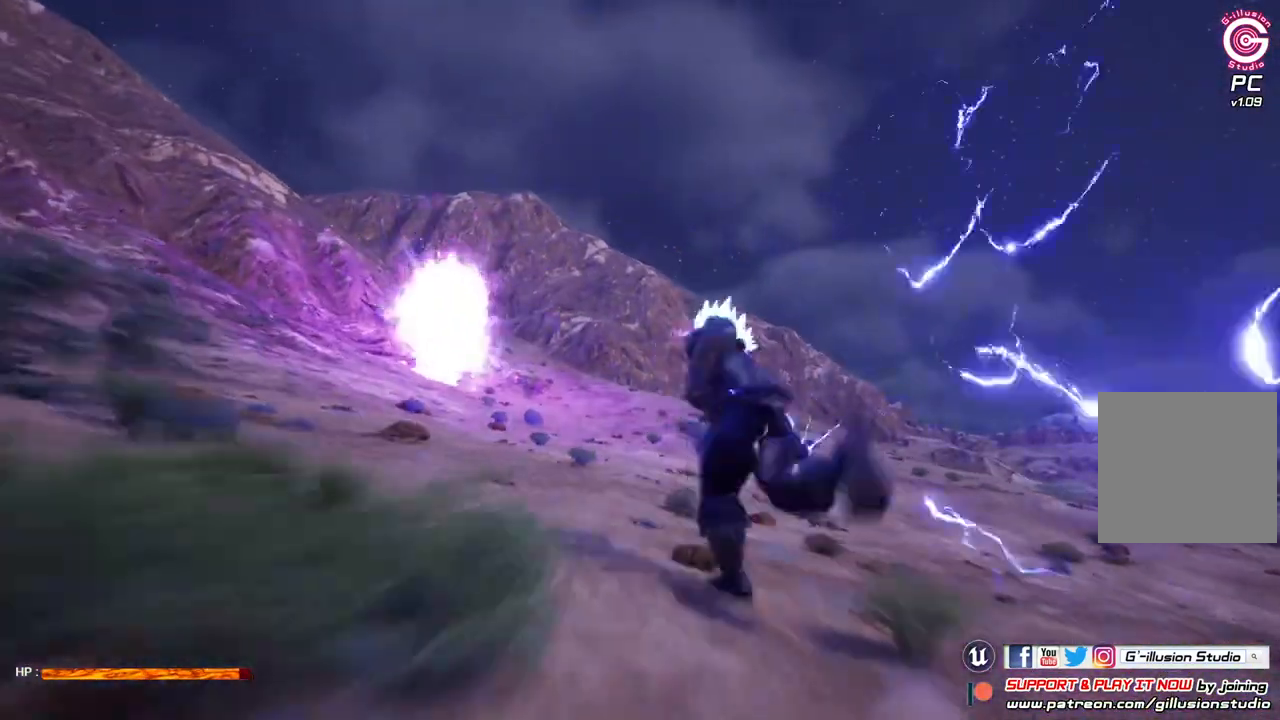
{"buttons": [], "left_stick": "up", "right_stick": "center", "events": []}
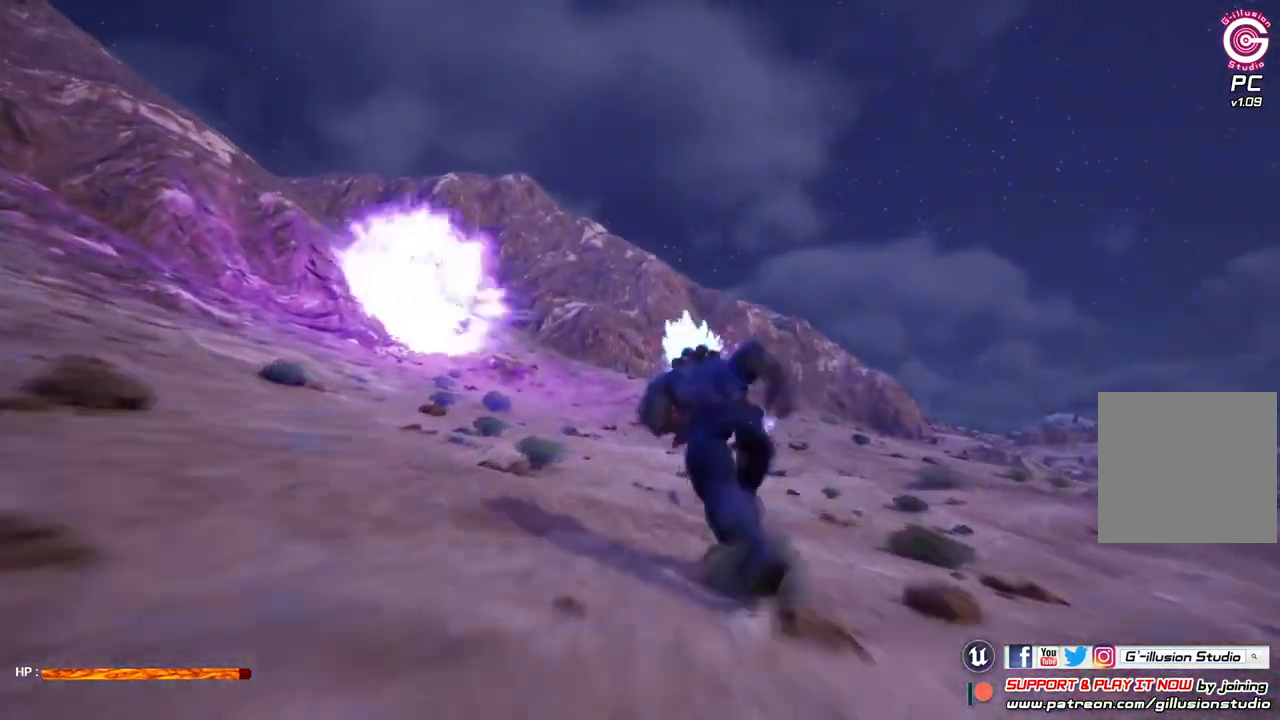
{"buttons": [], "left_stick": "up", "right_stick": "center", "events": []}
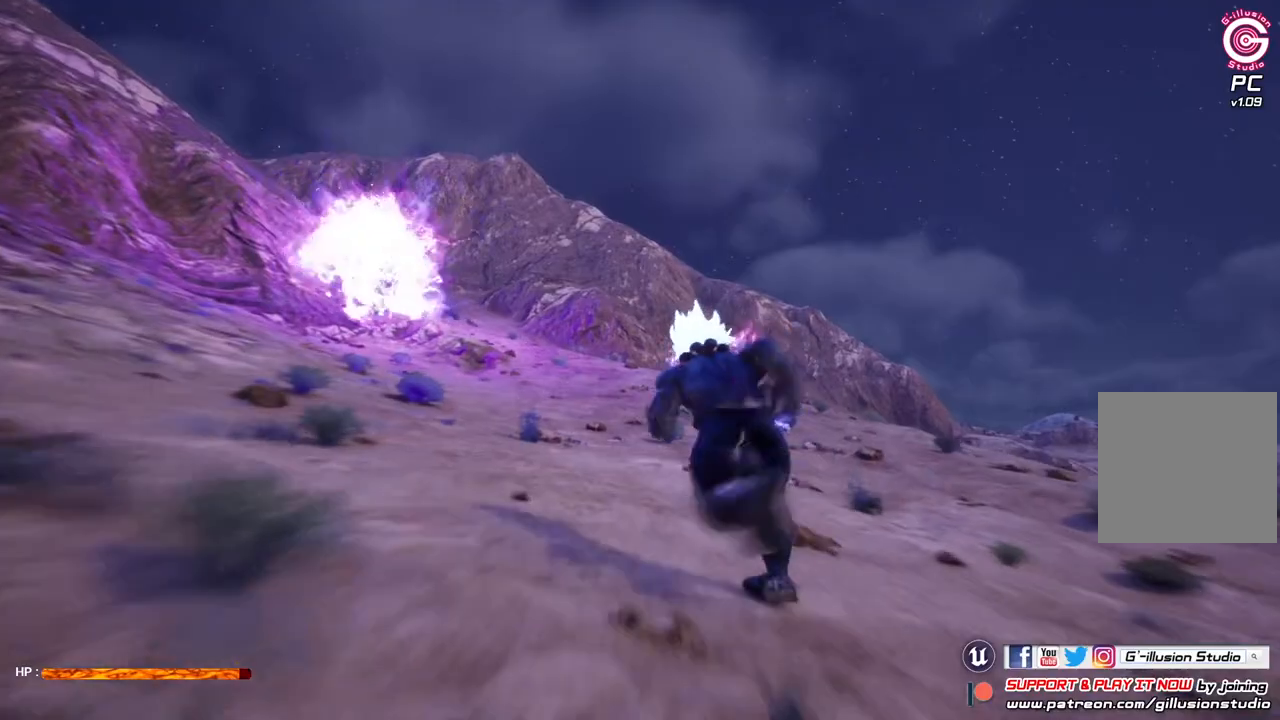
{"buttons": [], "left_stick": "up", "right_stick": "center", "events": []}
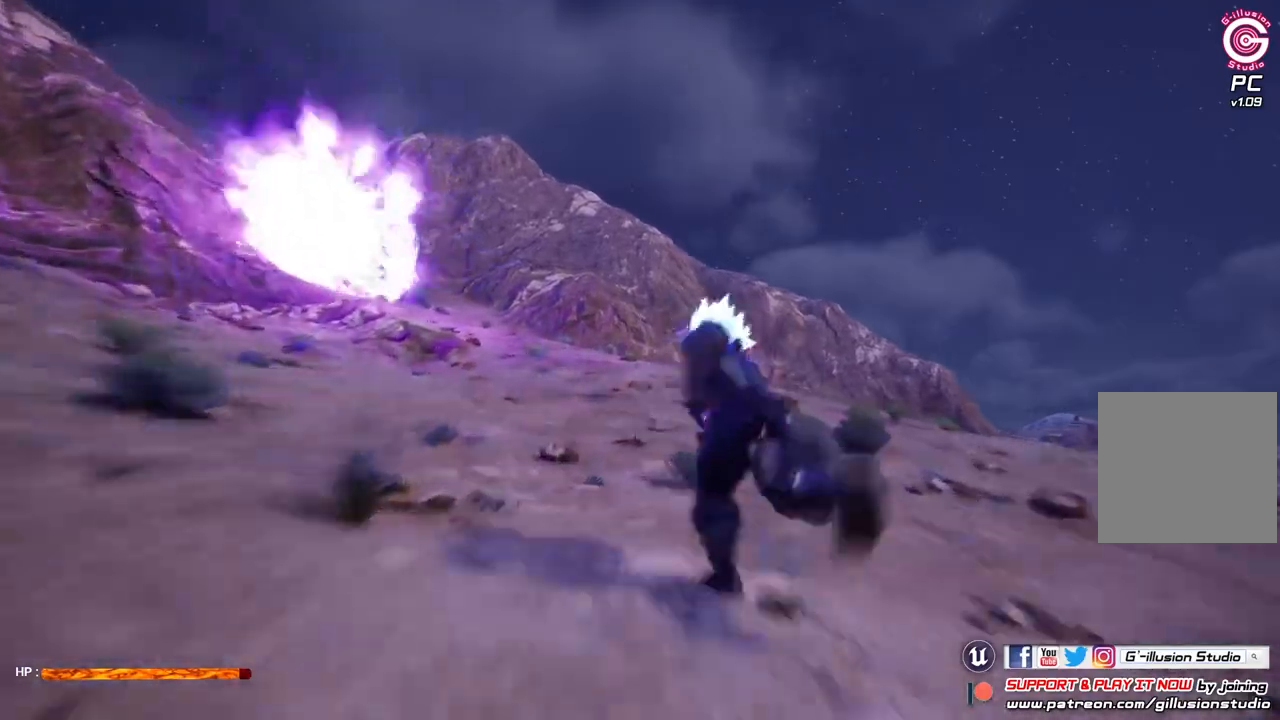
{"buttons": [], "left_stick": "up", "right_stick": "center", "events": []}
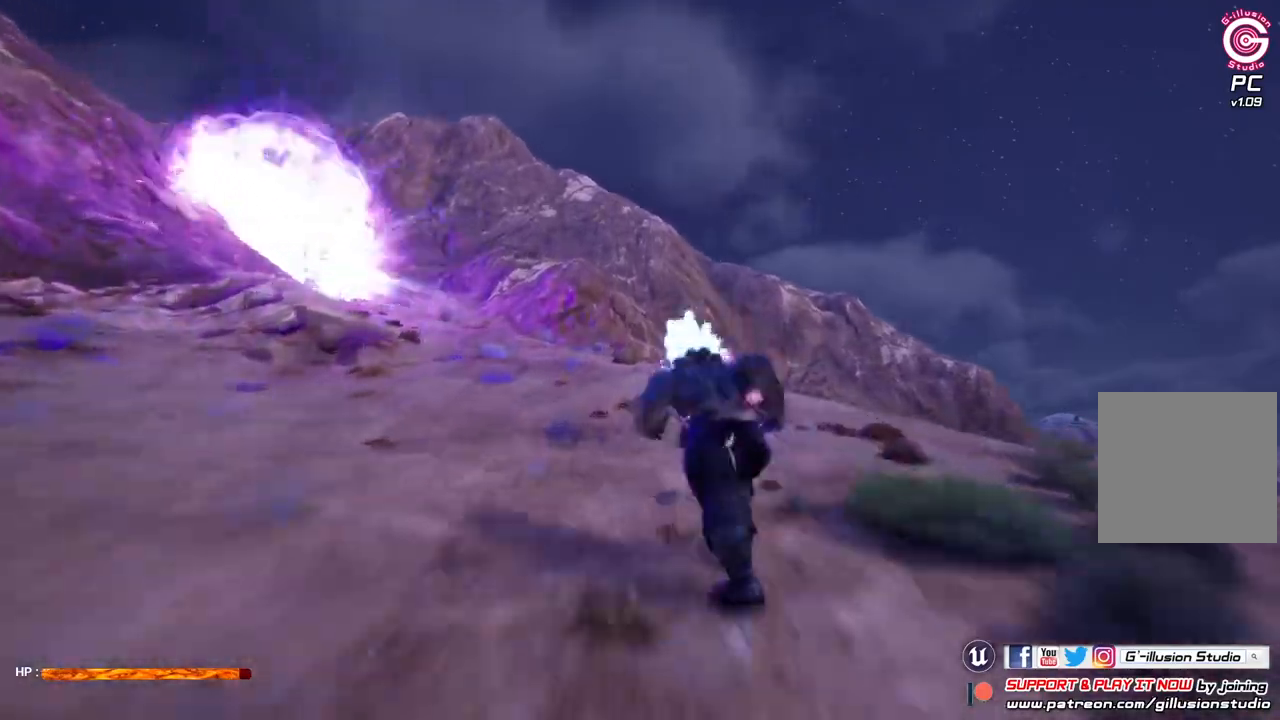
{"buttons": [], "left_stick": "up", "right_stick": "center", "events": []}
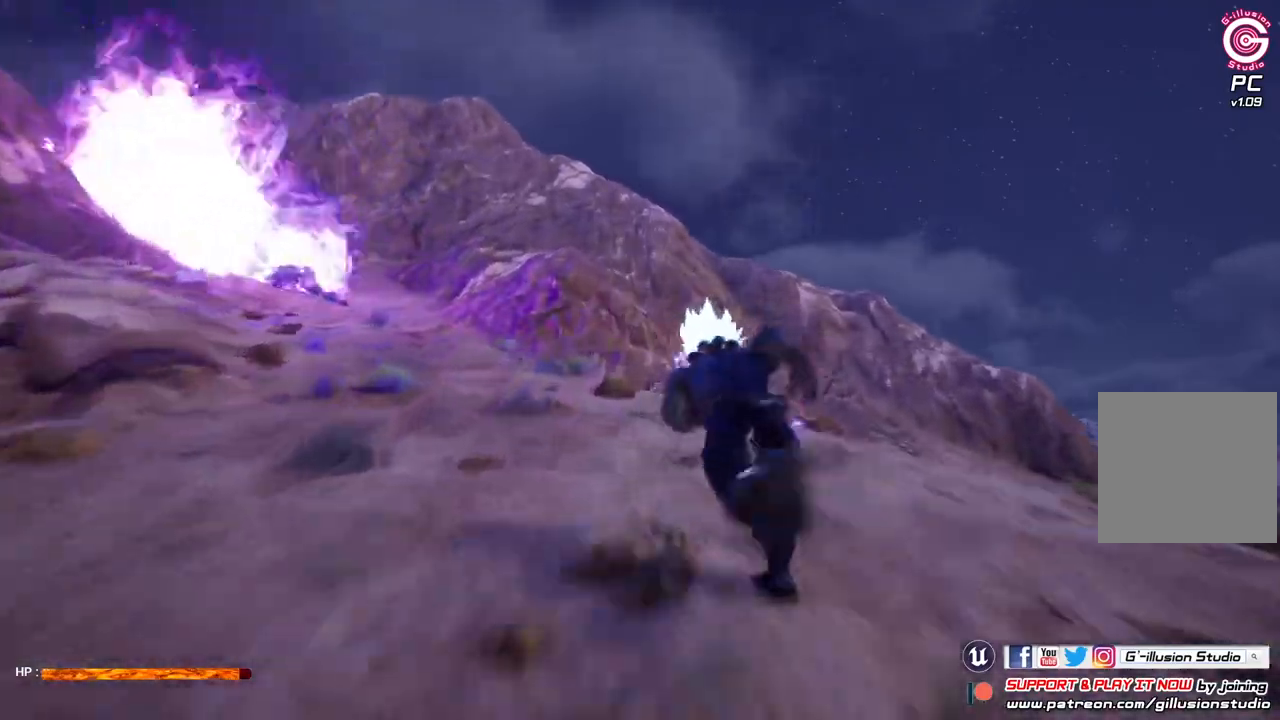
{"buttons": [], "left_stick": "up", "right_stick": "center", "events": []}
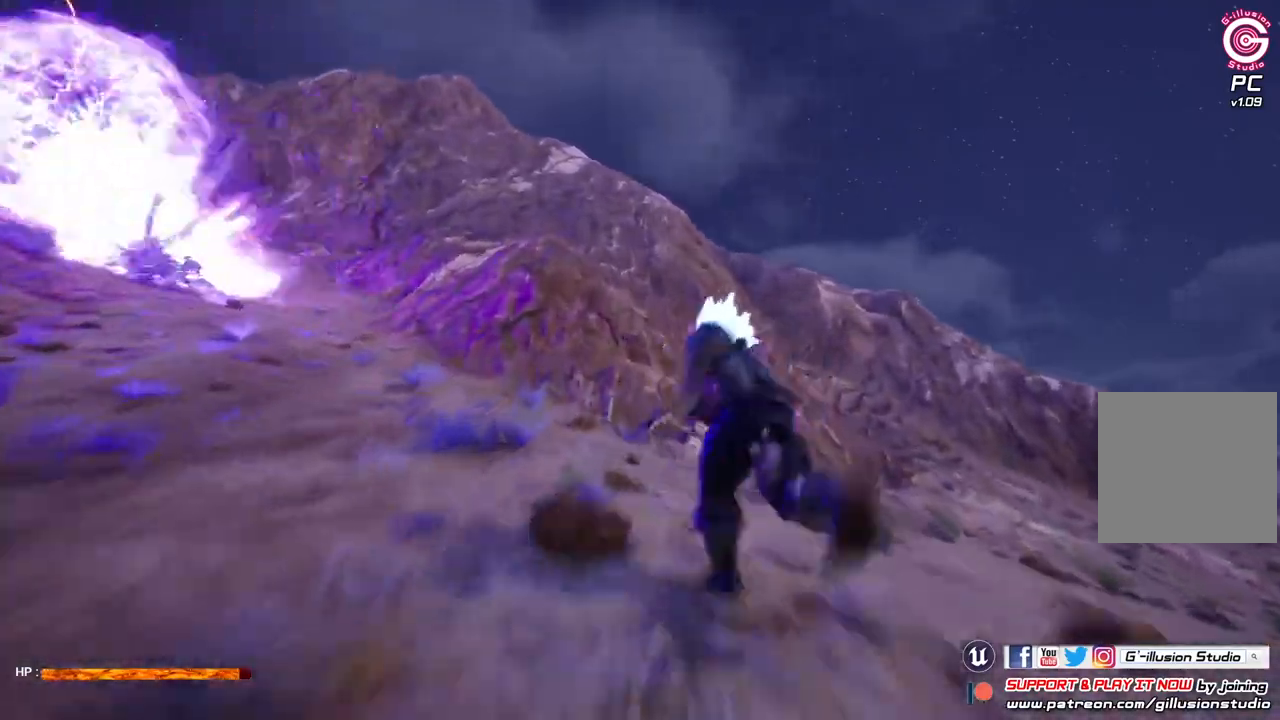
{"buttons": [], "left_stick": "up", "right_stick": "center", "events": []}
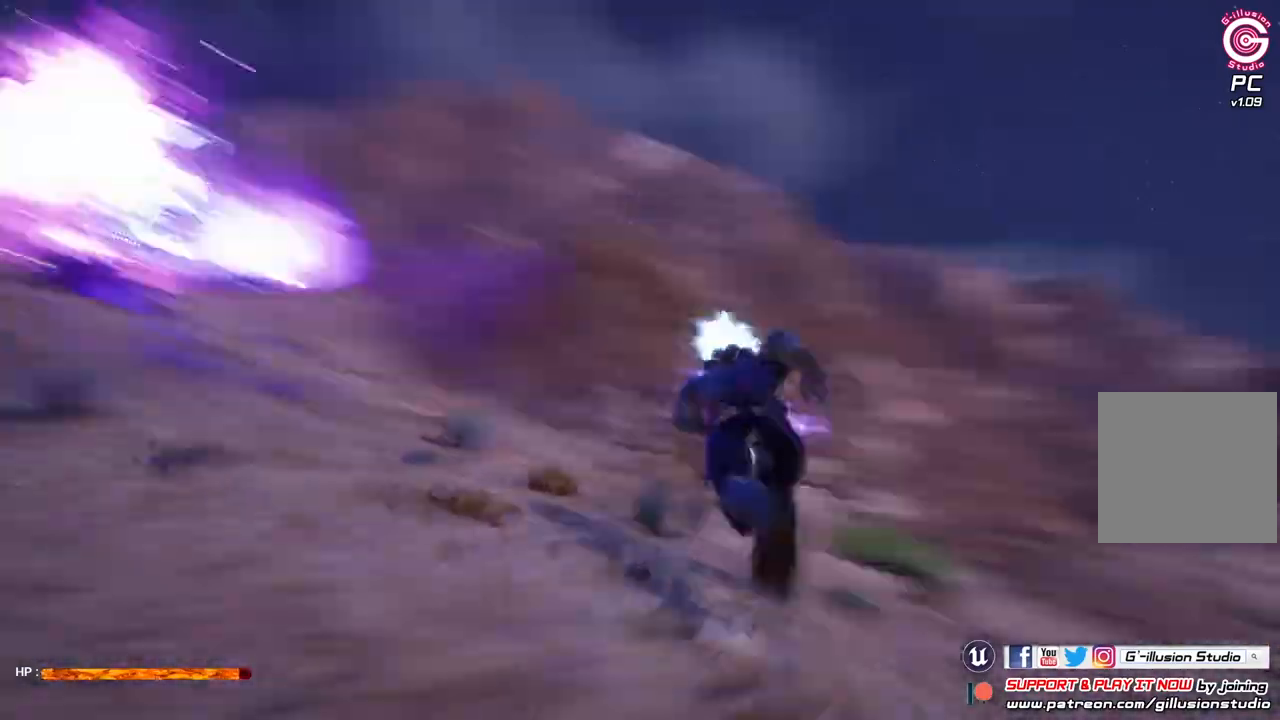
{"buttons": [], "left_stick": "up-left", "right_stick": "center", "events": [[67, "left_stick", "up-left"]]}
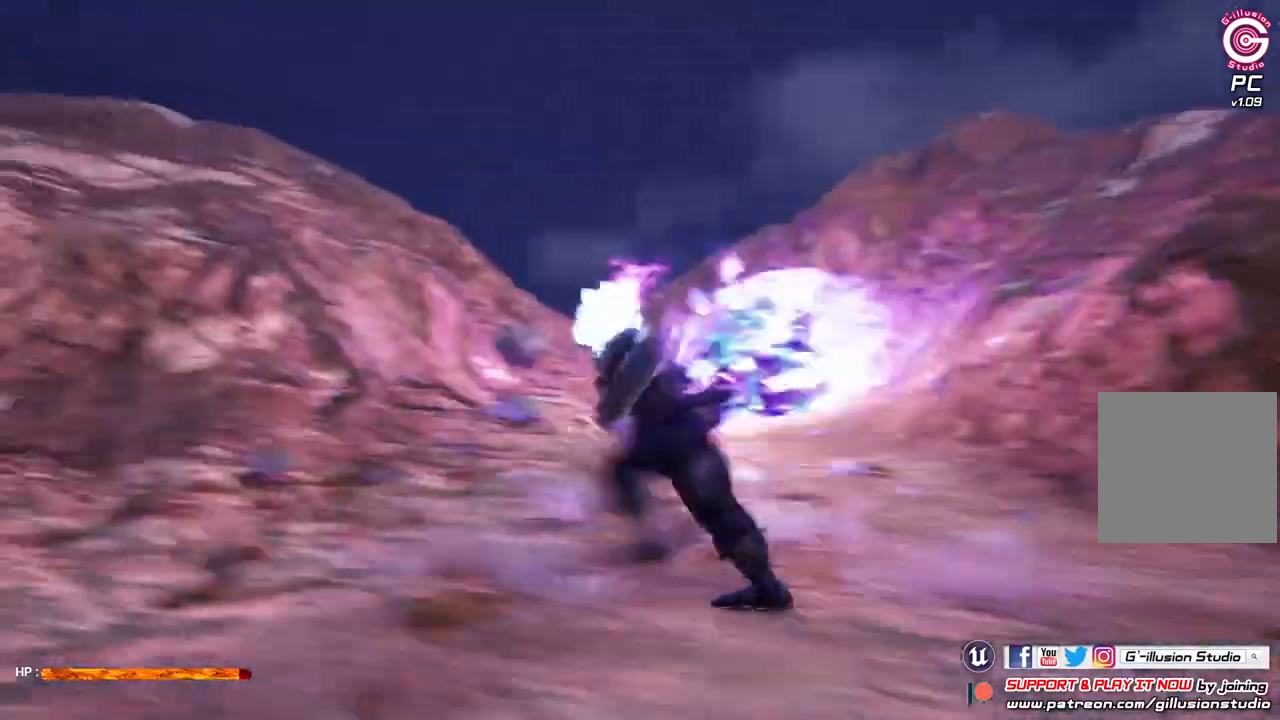
{"buttons": [], "left_stick": "up", "right_stick": "center", "events": [[133, "left_stick", "up"]]}
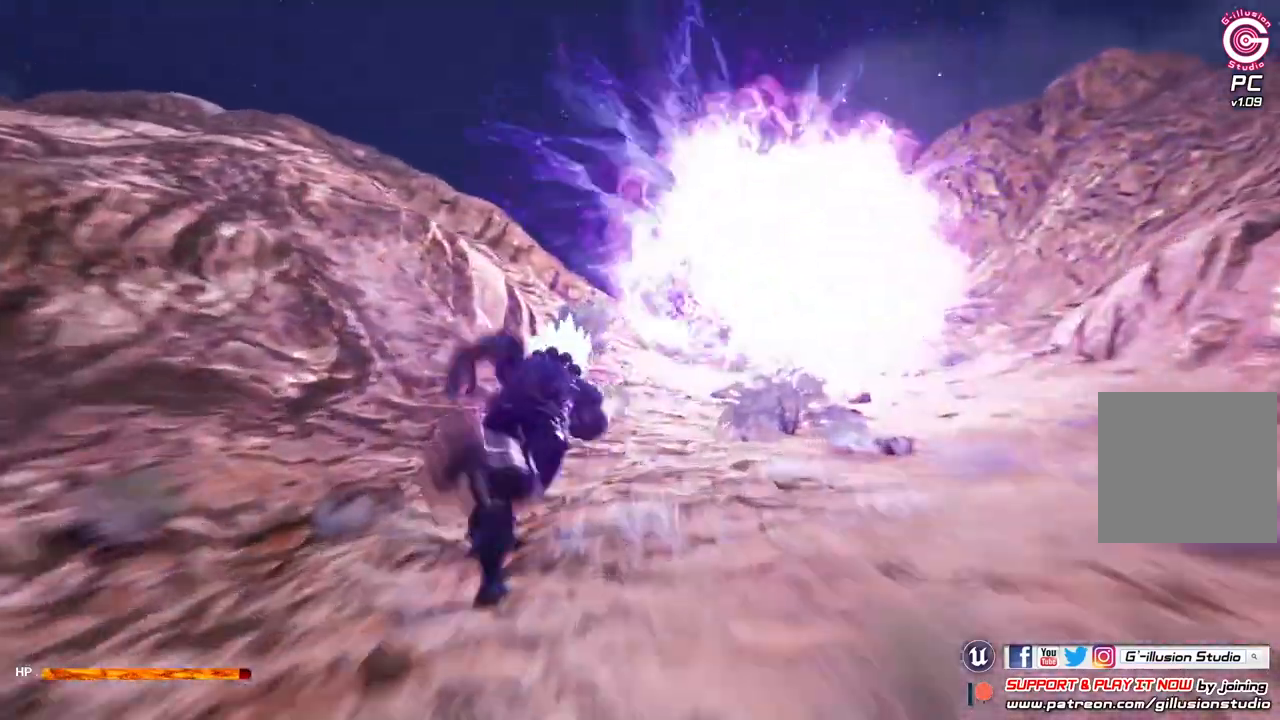
{"buttons": [], "left_stick": "up", "right_stick": "center", "events": []}
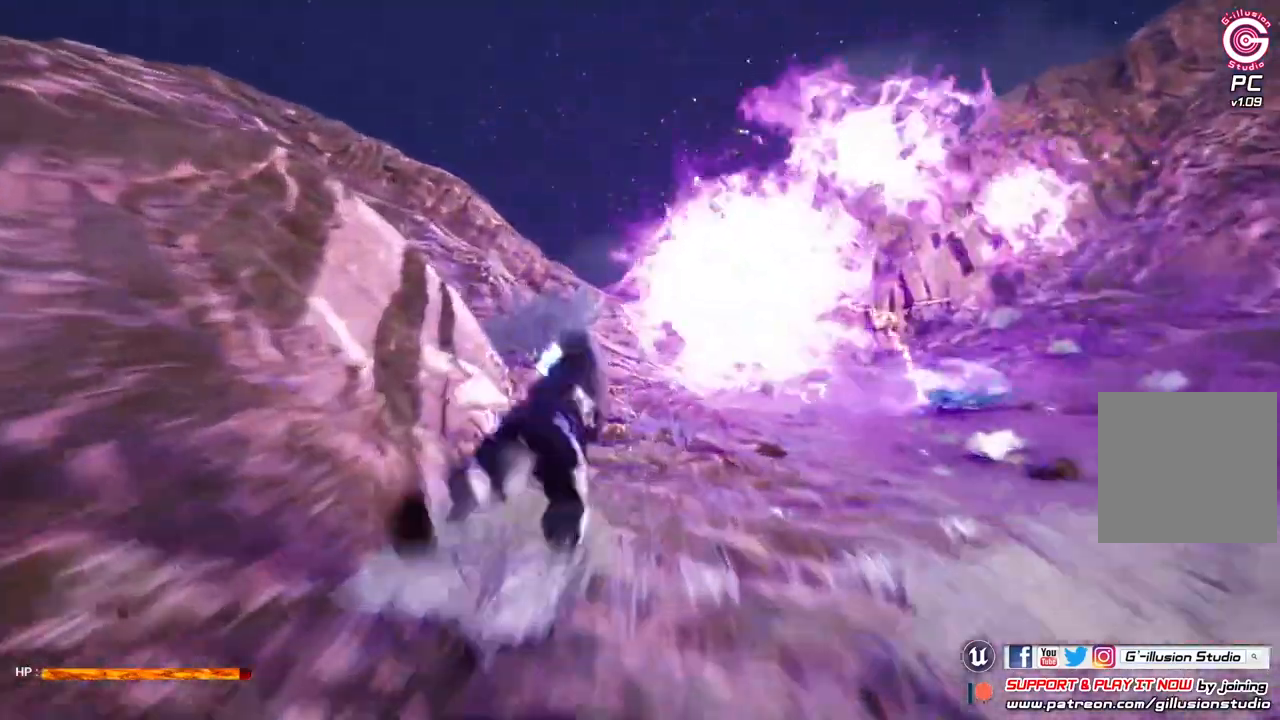
{"buttons": [], "left_stick": "up", "right_stick": "center", "events": []}
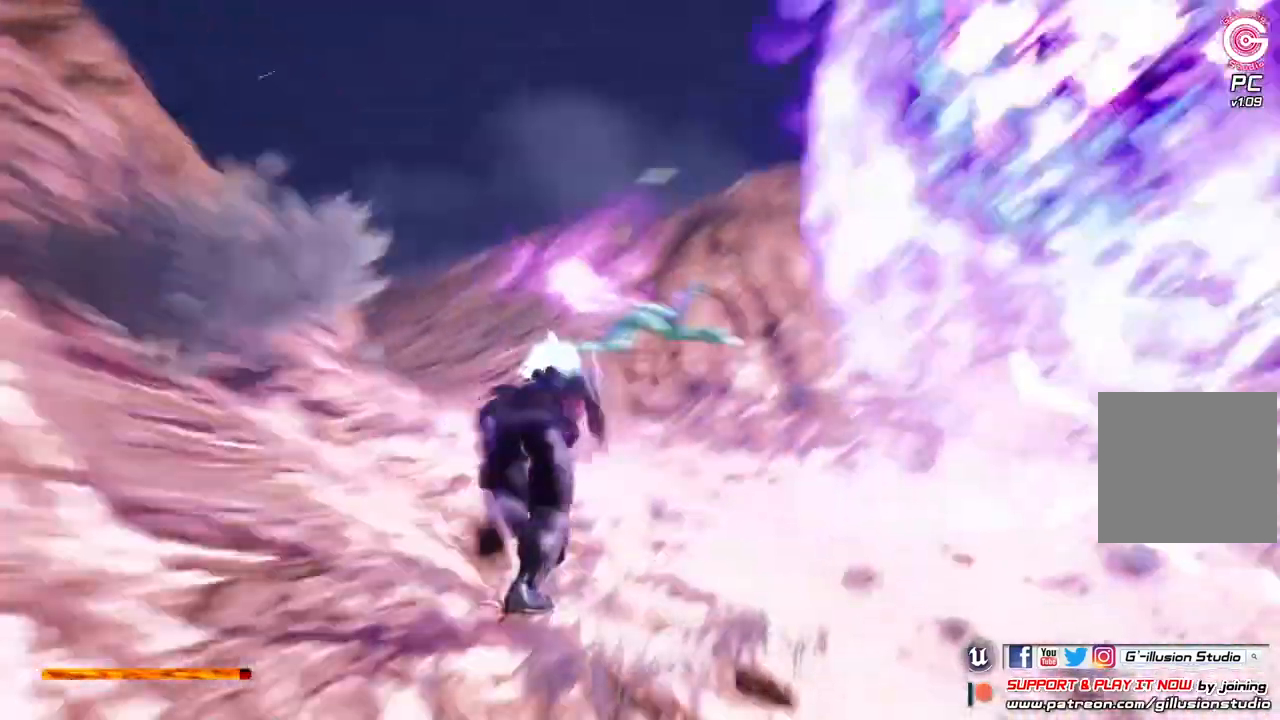
{"buttons": [], "left_stick": "up", "right_stick": "center", "events": []}